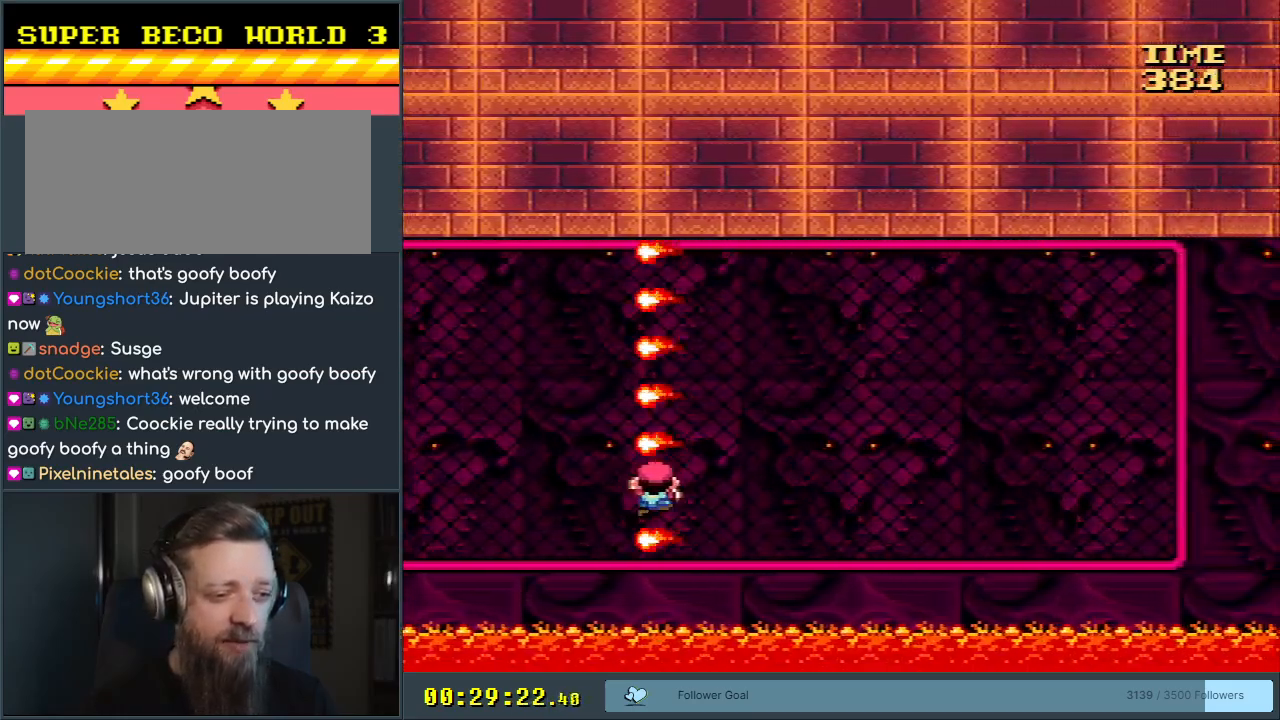
Gameplay with a controller (Nintendo layout); each line is a JSON object with the inputs held at the frame after it. "events" lists button and stick changes between this image and that frame as [ms after this image, input, new state], when the widget could be followed in between. Not read: L3 R3.
{"buttons": ["Y", "DPAD_UP"], "events": [[233, "DPAD_RIGHT", "up"], [233, "DPAD_UP", "down"]]}
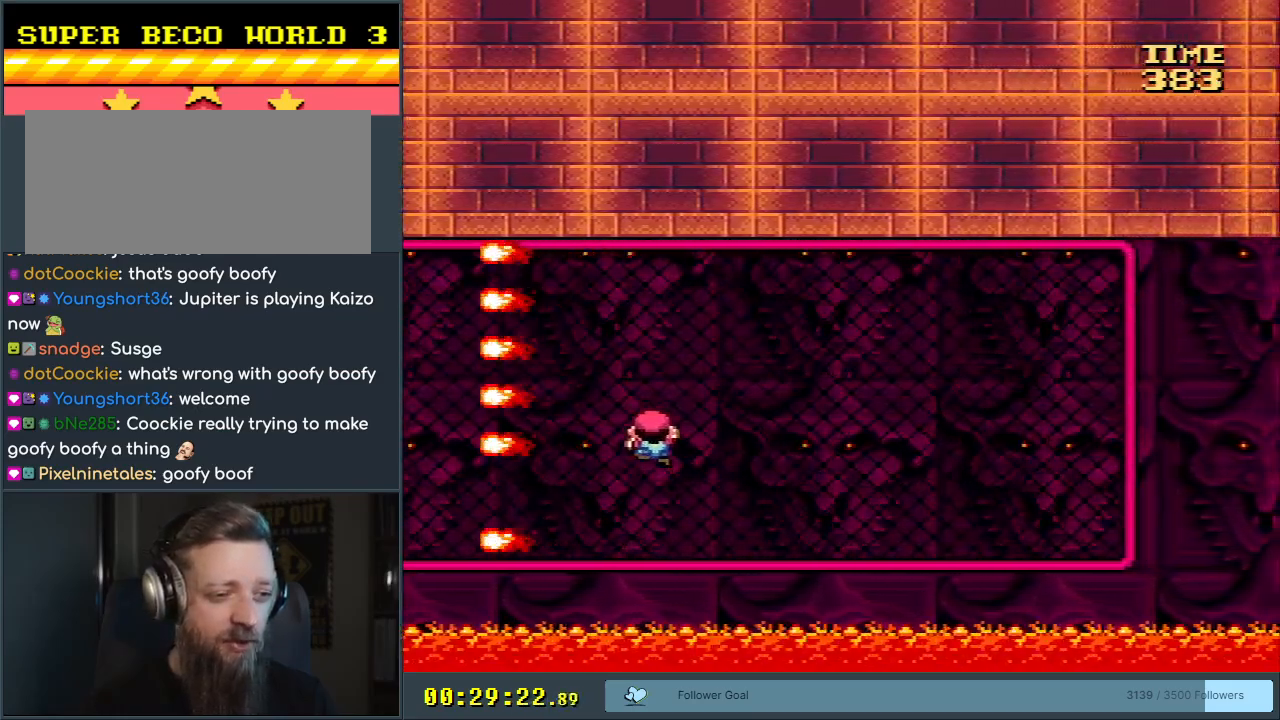
{"buttons": ["Y", "DPAD_UP"], "events": []}
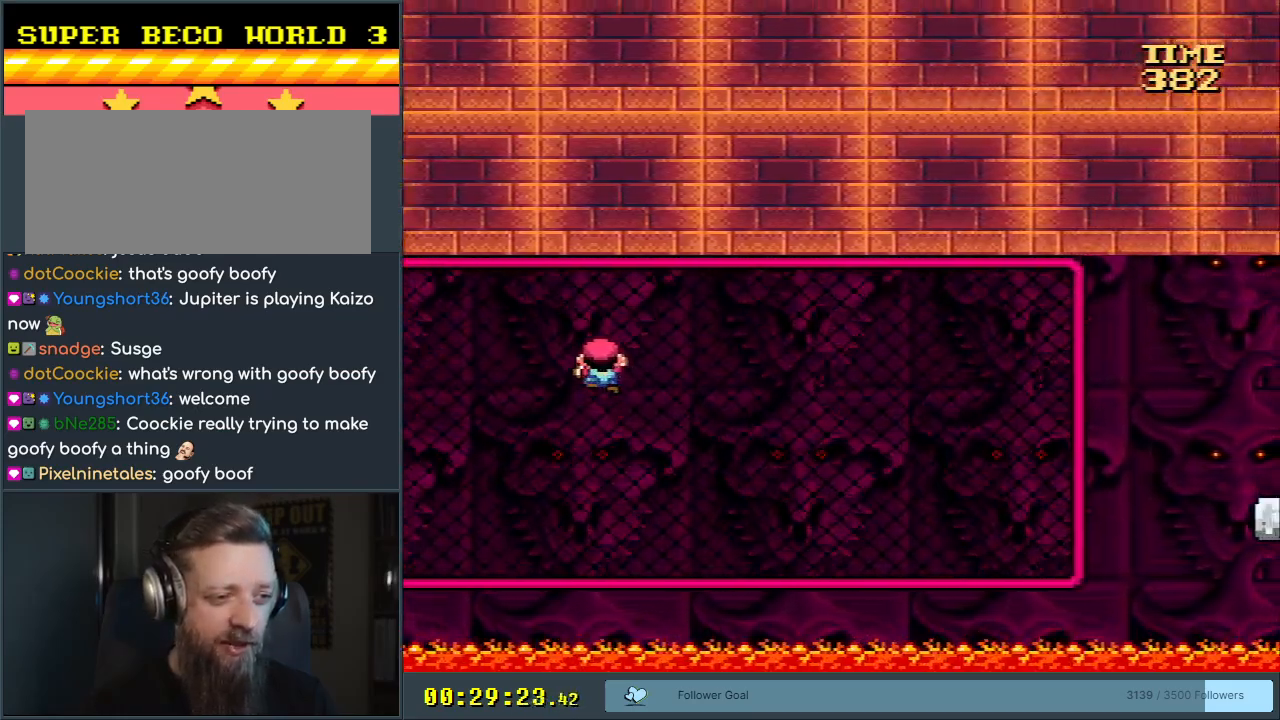
{"buttons": ["Y", "DPAD_RIGHT"], "events": [[167, "DPAD_RIGHT", "down"], [200, "DPAD_UP", "up"]]}
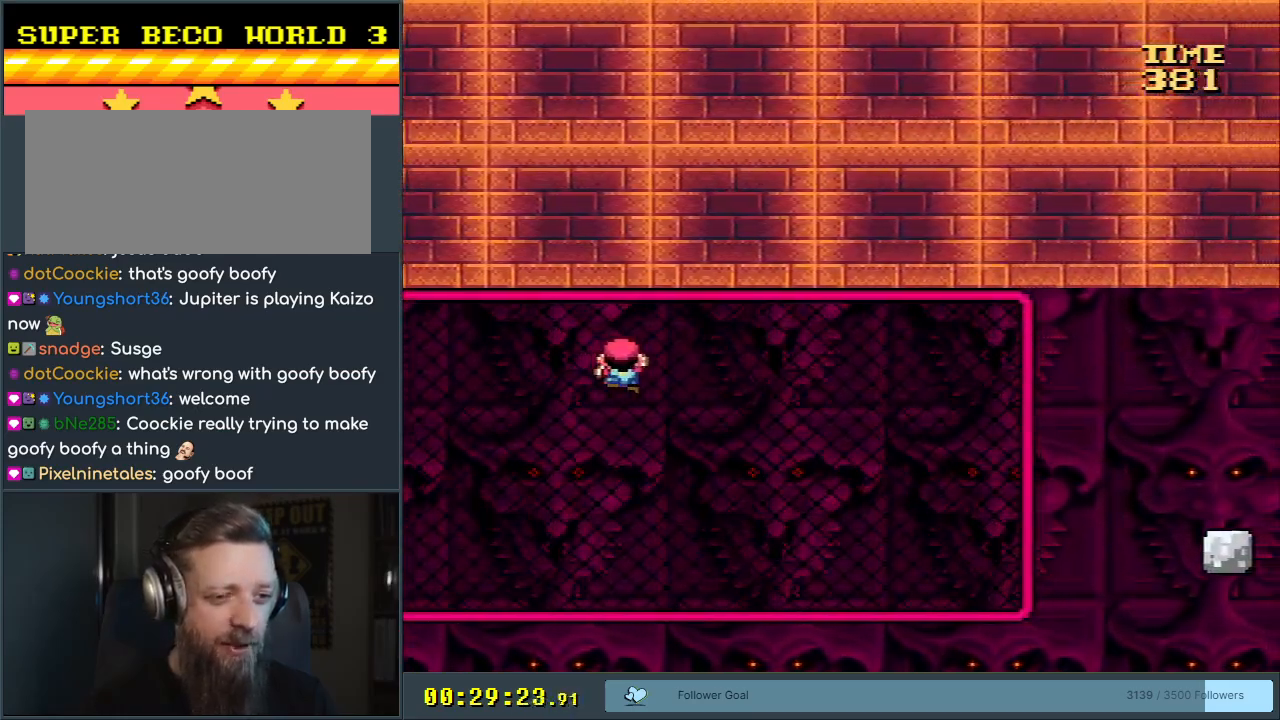
{"buttons": ["Y", "DPAD_RIGHT"], "events": []}
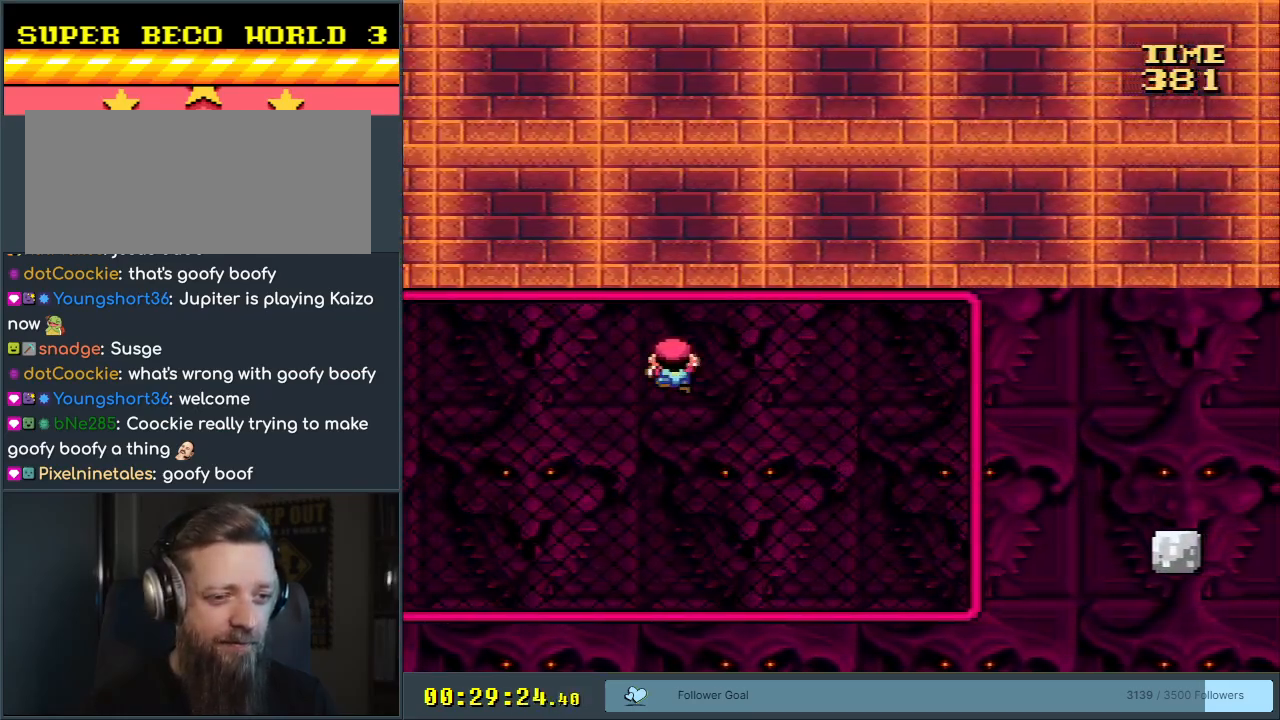
{"buttons": ["Y", "DPAD_RIGHT"], "events": []}
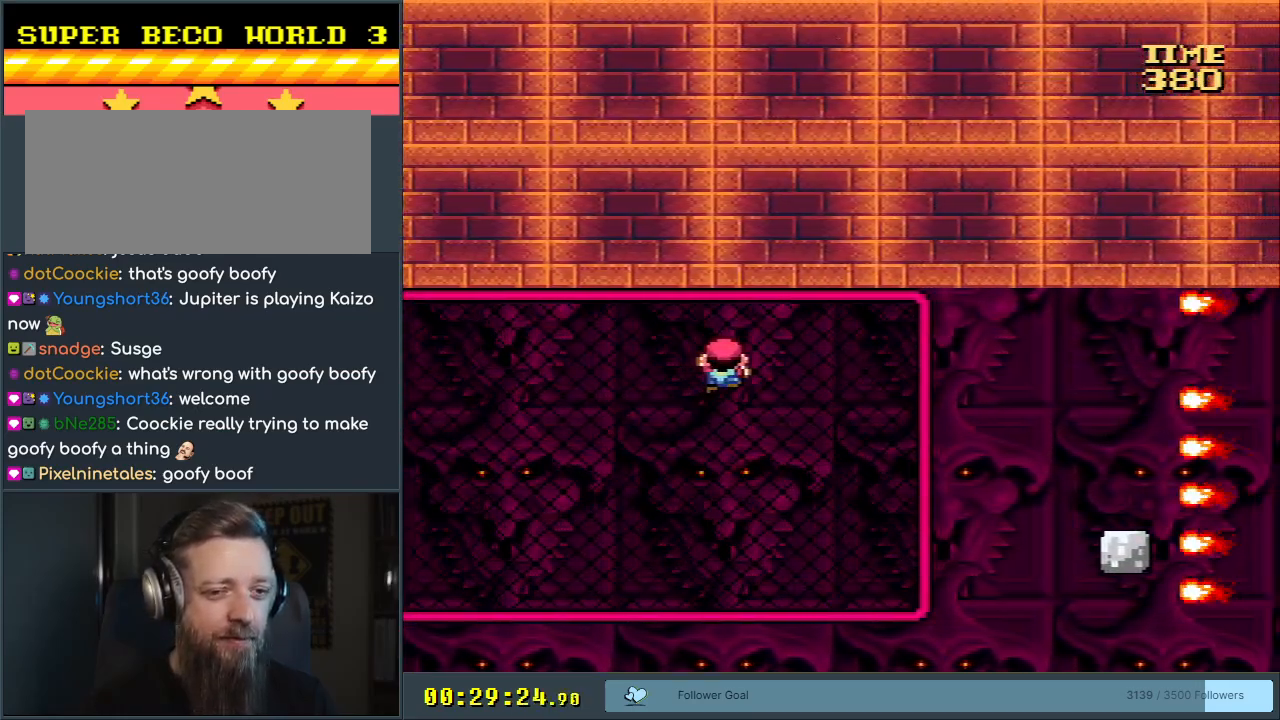
{"buttons": ["Y"], "events": [[250, "DPAD_RIGHT", "up"], [383, "DPAD_UP", "down"], [450, "DPAD_UP", "up"]]}
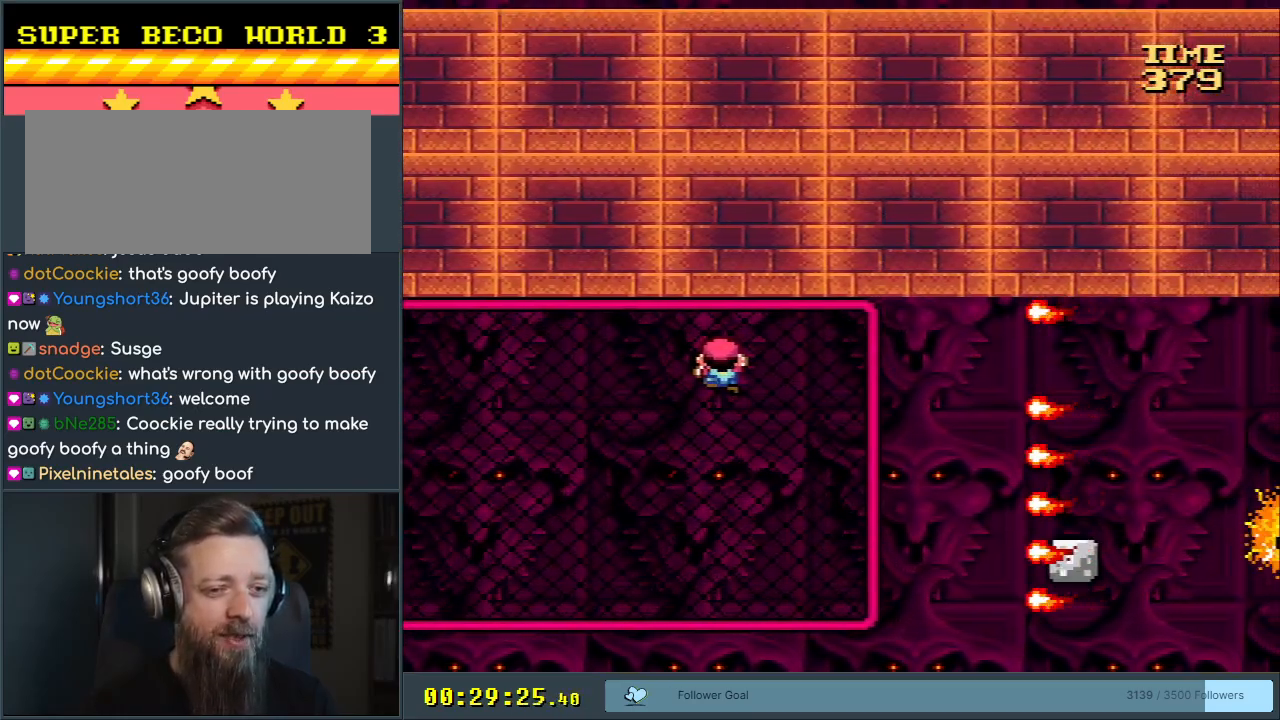
{"buttons": ["Y"], "events": [[367, "DPAD_UP", "down"], [417, "DPAD_UP", "up"]]}
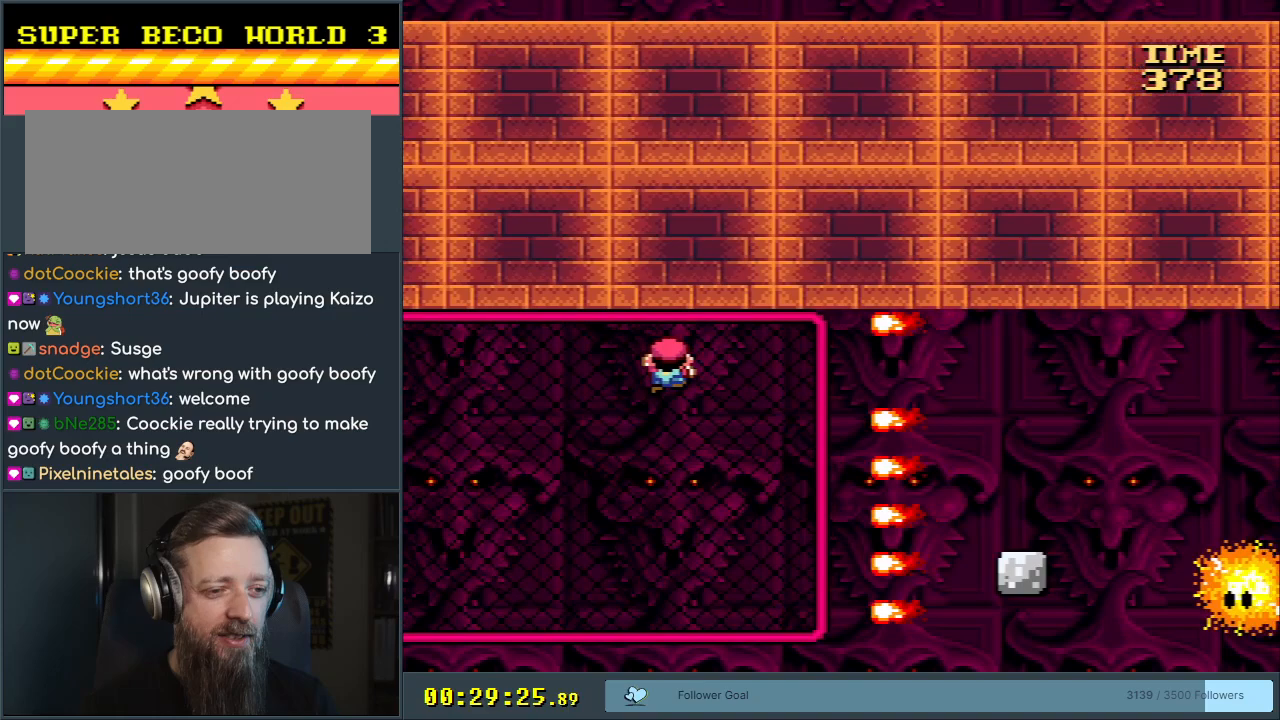
{"buttons": ["Y"], "events": []}
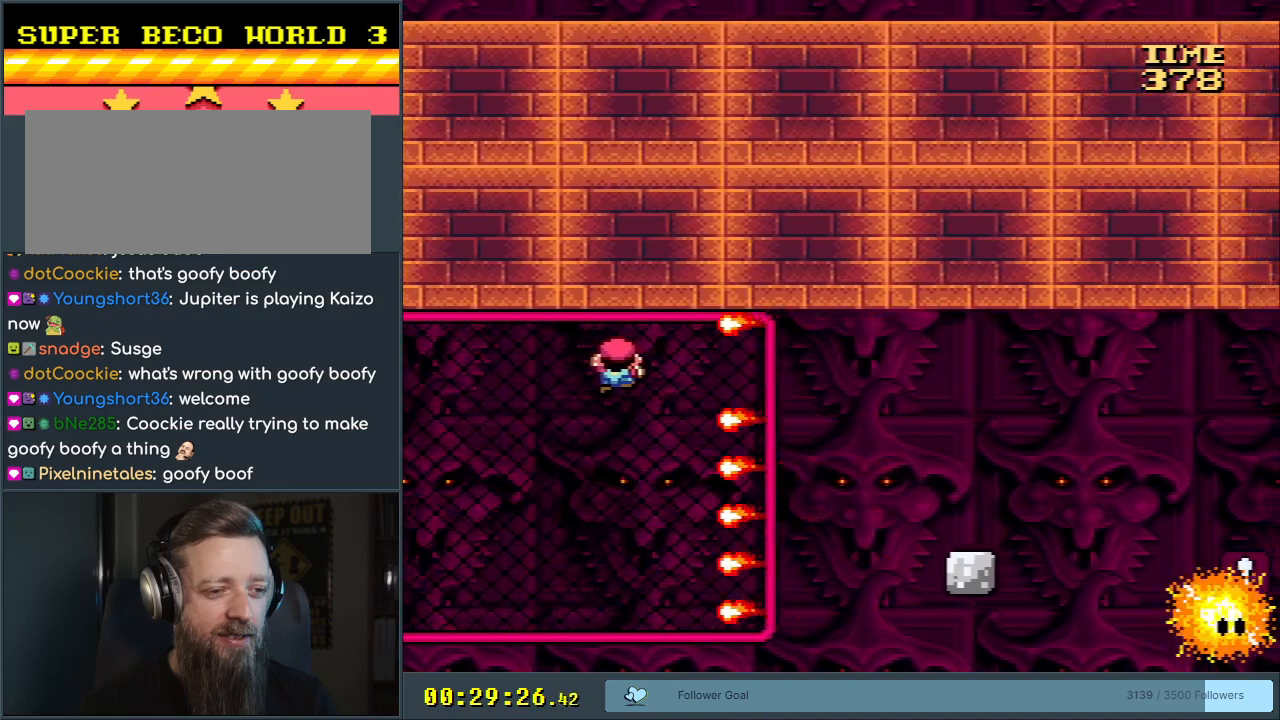
{"buttons": ["Y", "DPAD_DOWN", "DPAD_RIGHT"], "events": [[67, "DPAD_RIGHT", "down"], [483, "DPAD_DOWN", "down"]]}
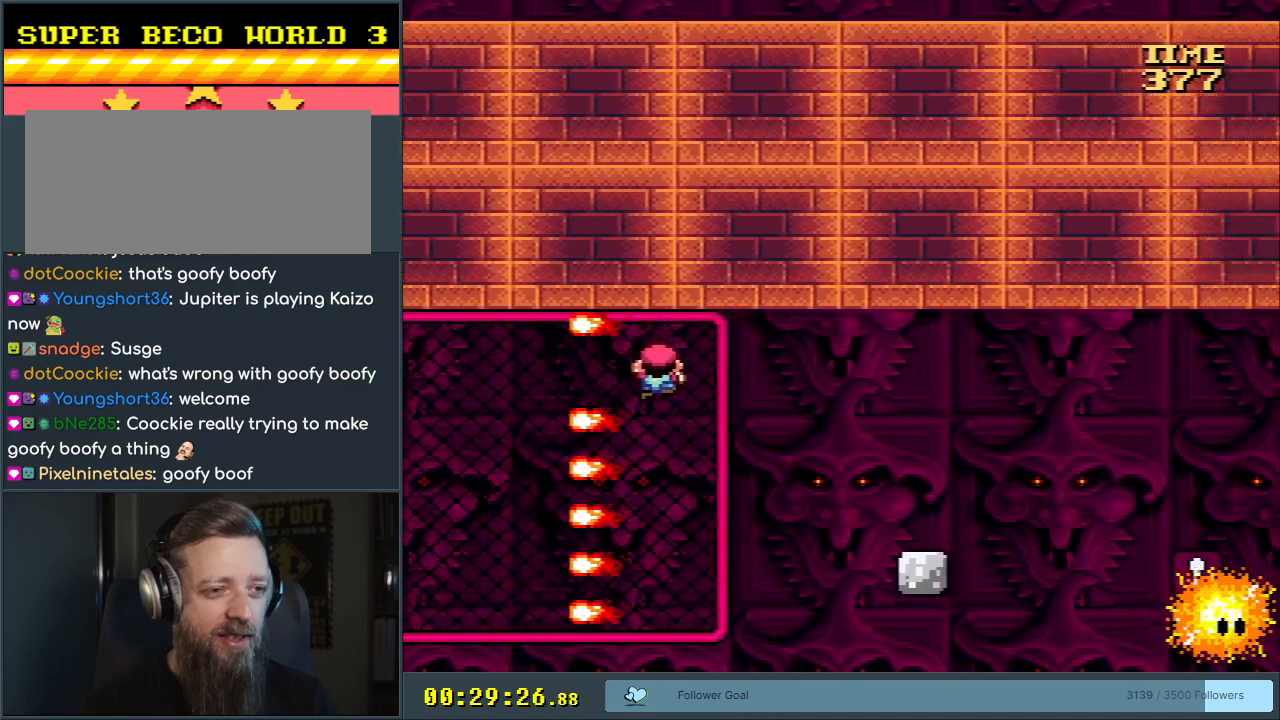
{"buttons": ["Y", "DPAD_DOWN", "DPAD_RIGHT"], "events": [[17, "DPAD_RIGHT", "up"], [483, "DPAD_RIGHT", "down"]]}
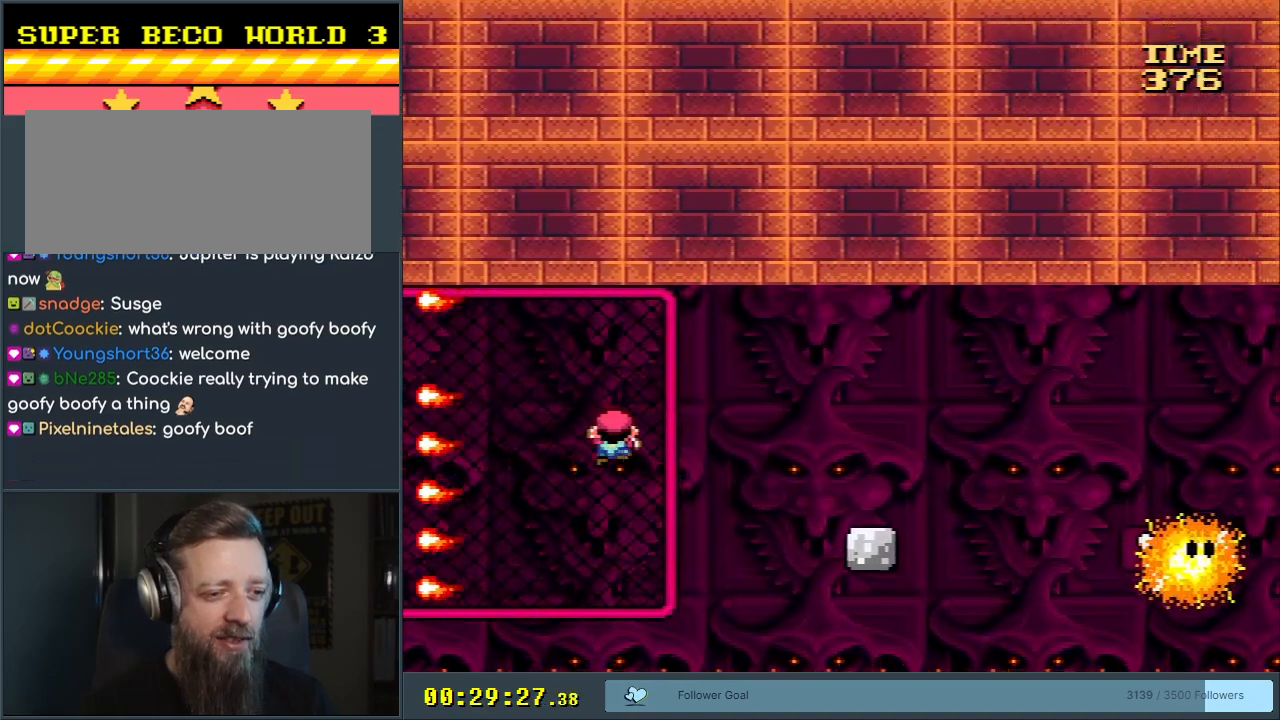
{"buttons": ["Y", "DPAD_DOWN"], "events": [[250, "DPAD_RIGHT", "up"]]}
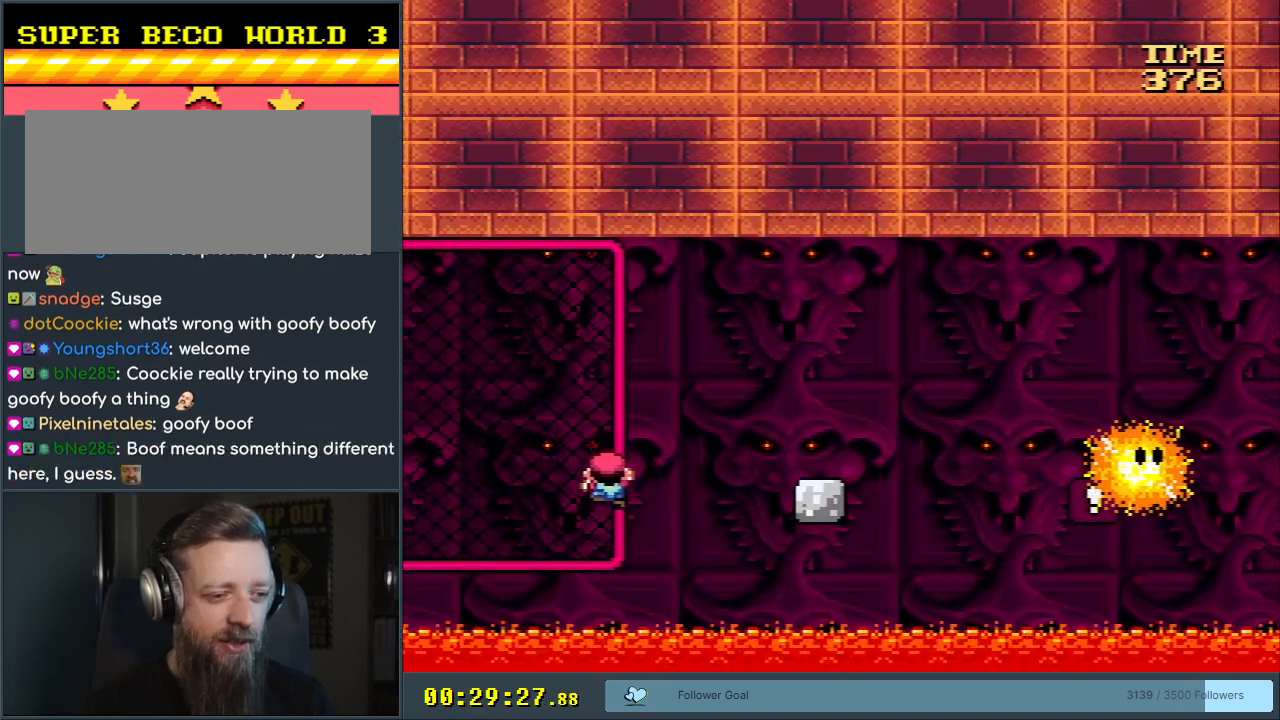
{"buttons": ["B", "Y", "DPAD_RIGHT"], "events": [[250, "DPAD_DOWN", "up"], [250, "DPAD_RIGHT", "down"], [300, "B", "down"]]}
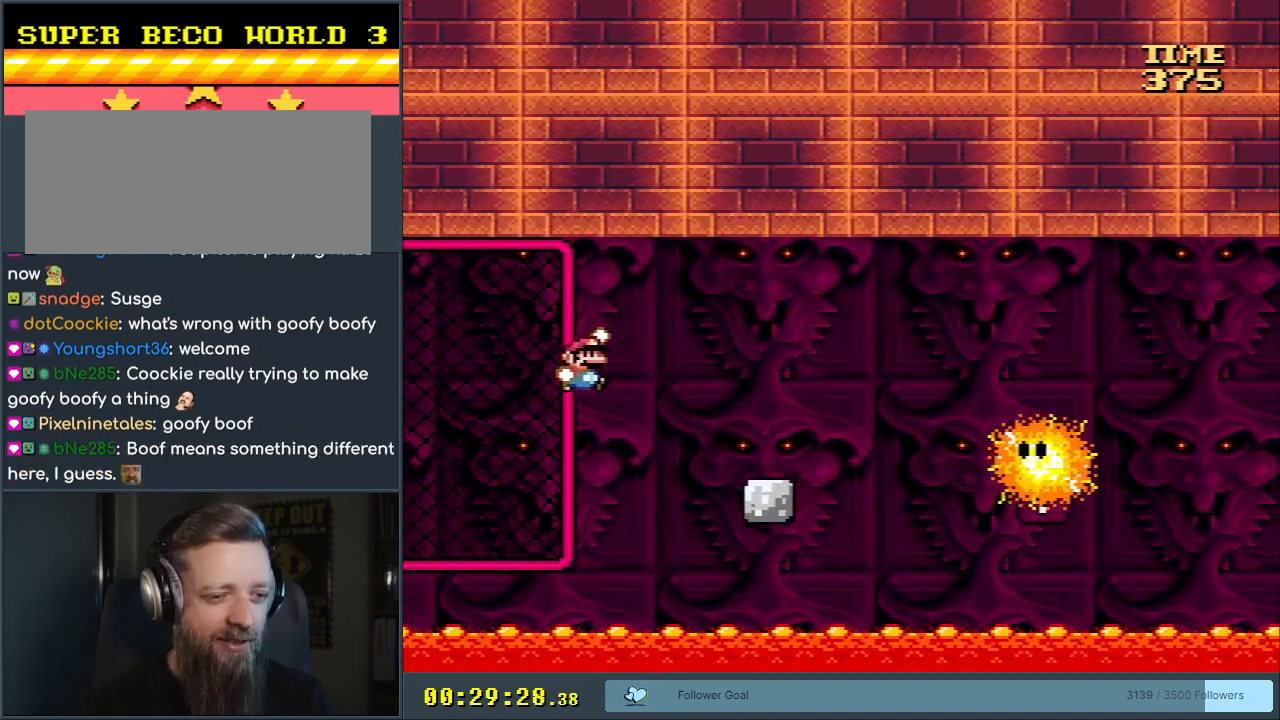
{"buttons": ["X", "DPAD_LEFT"], "events": [[217, "X", "down"], [233, "DPAD_RIGHT", "up"], [283, "Y", "up"], [317, "B", "up"], [417, "DPAD_LEFT", "down"]]}
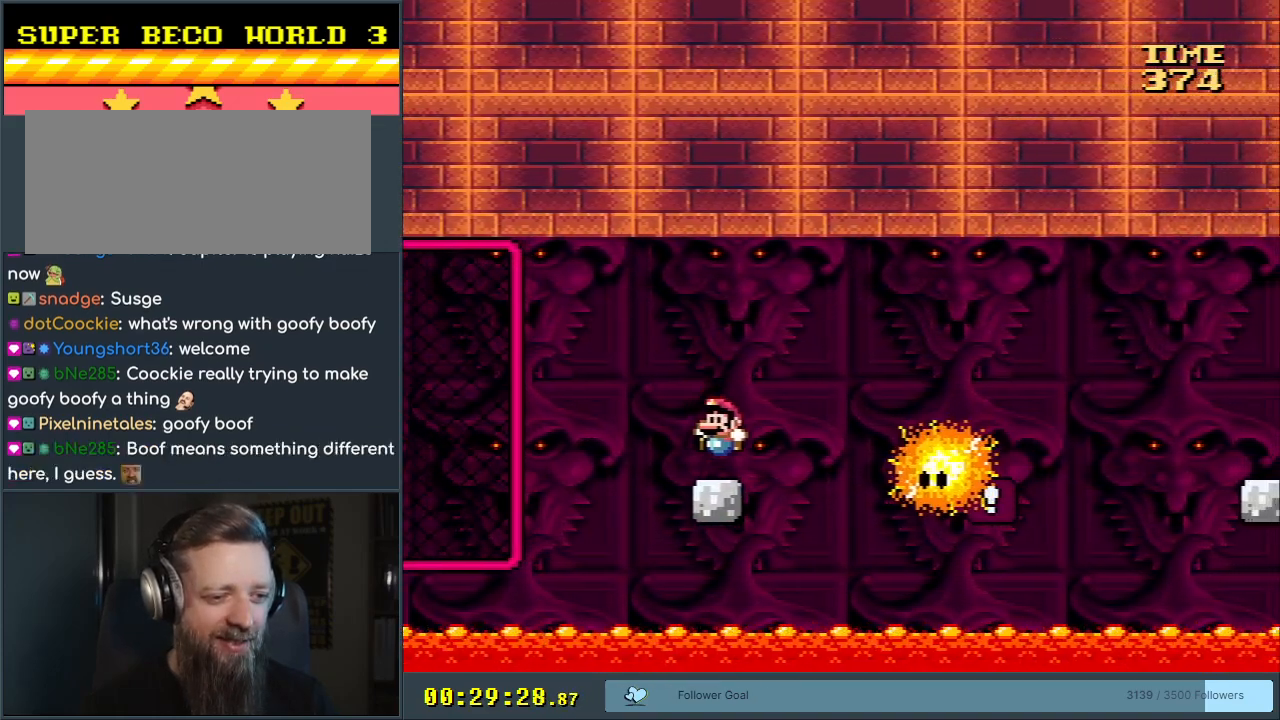
{"buttons": ["X"], "events": [[33, "DPAD_LEFT", "up"], [333, "DPAD_LEFT", "down"], [350, "DPAD_LEFT", "up"]]}
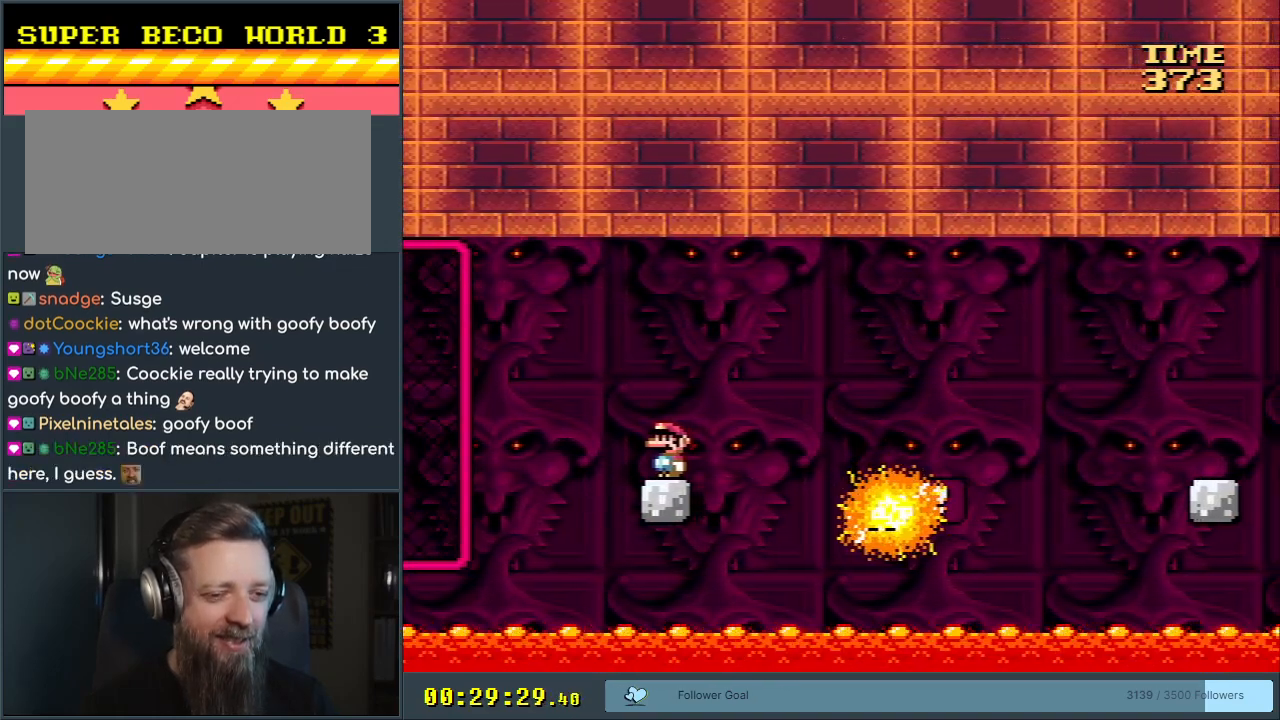
{"buttons": ["X"], "events": [[83, "DPAD_LEFT", "down"], [167, "DPAD_LEFT", "up"]]}
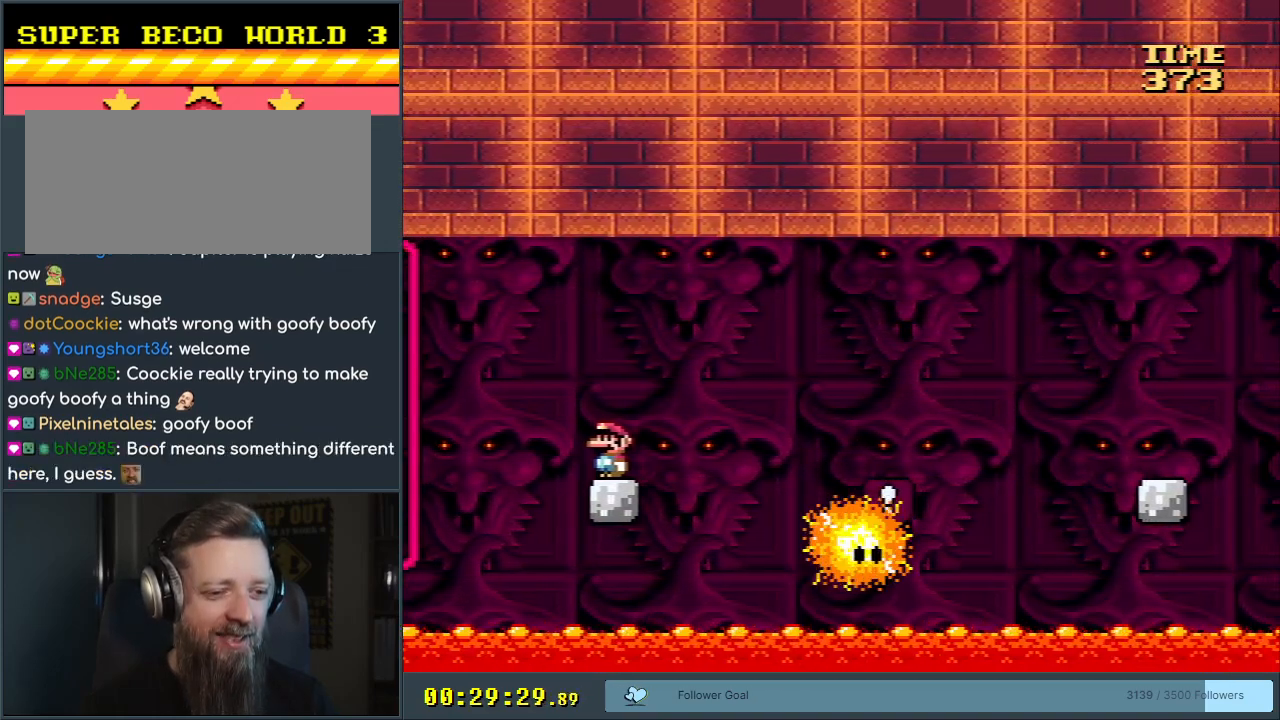
{"buttons": ["A", "X", "DPAD_RIGHT"], "events": [[200, "DPAD_RIGHT", "down"], [433, "A", "down"]]}
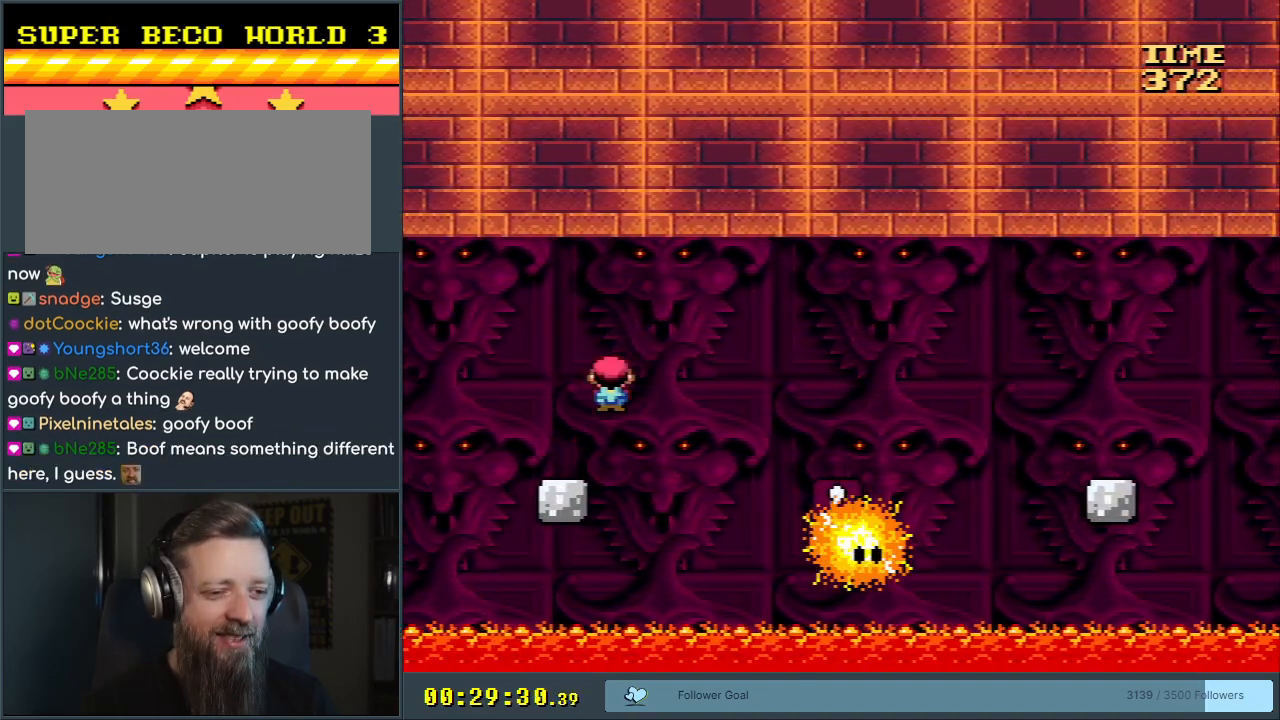
{"buttons": ["A", "X"], "events": [[467, "DPAD_RIGHT", "up"]]}
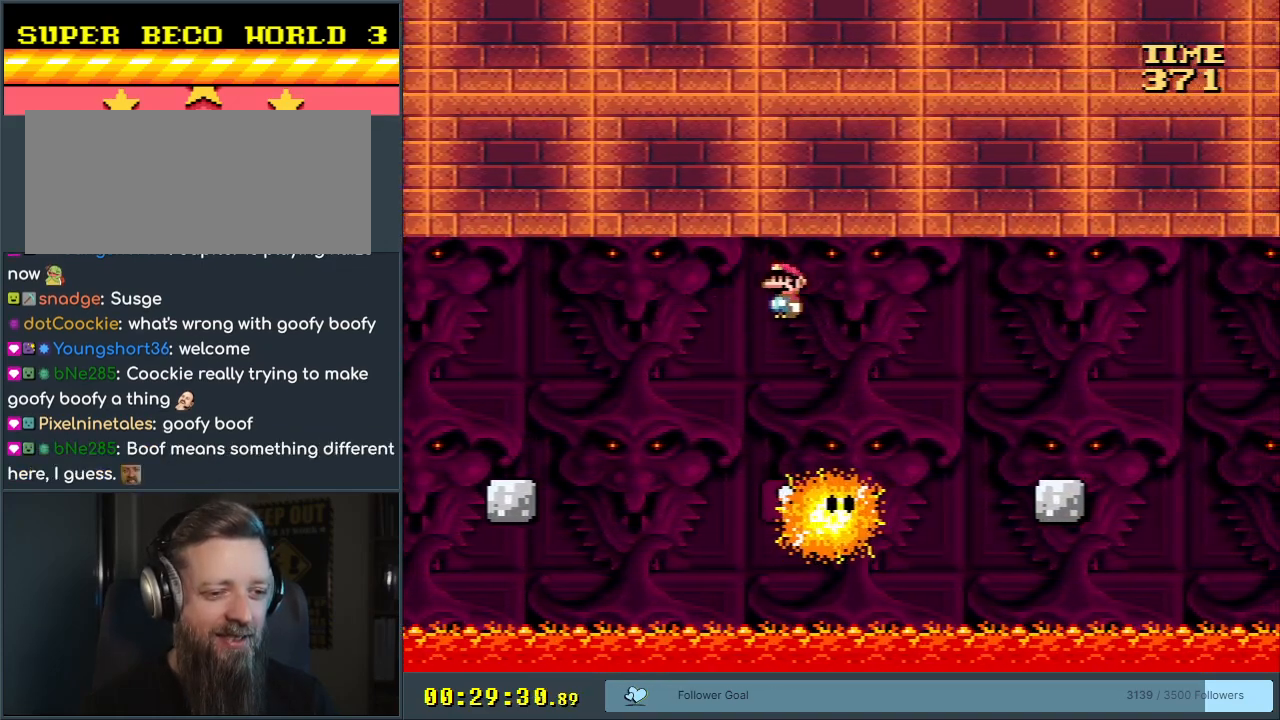
{"buttons": ["X", "DPAD_RIGHT"], "events": [[67, "DPAD_LEFT", "down"], [167, "DPAD_LEFT", "up"], [167, "DPAD_UP", "down"], [217, "DPAD_RIGHT", "down"], [217, "DPAD_UP", "up"], [433, "A", "up"]]}
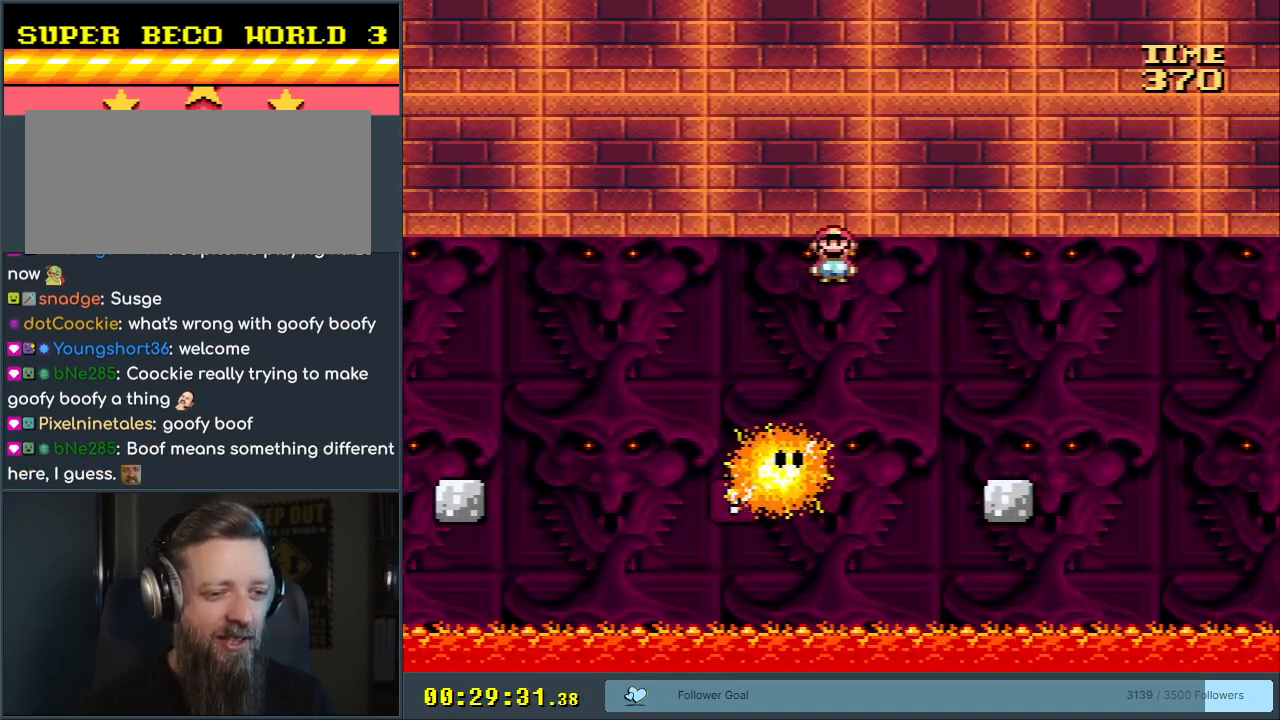
{"buttons": ["A", "X"], "events": [[33, "A", "down"], [83, "DPAD_RIGHT", "up"], [317, "DPAD_LEFT", "down"], [450, "DPAD_LEFT", "up"]]}
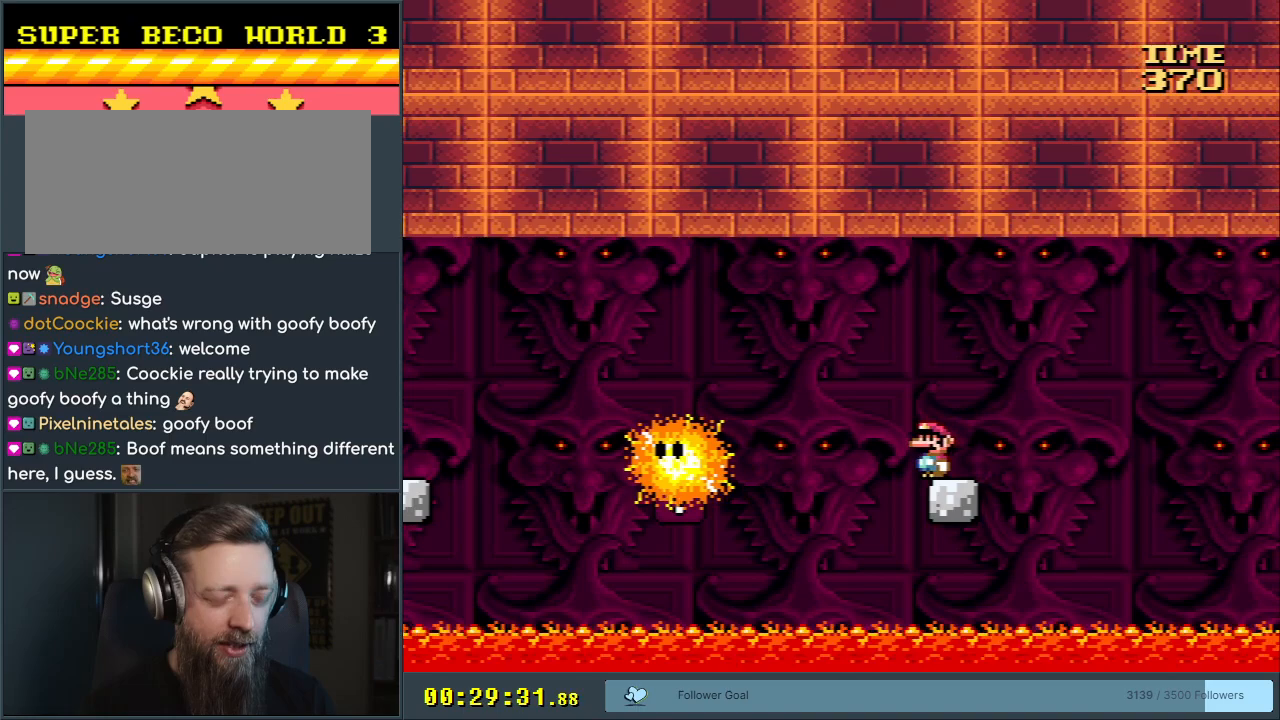
{"buttons": ["X", "DPAD_RIGHT"], "events": [[33, "A", "up"], [167, "DPAD_RIGHT", "down"], [233, "DPAD_RIGHT", "up"], [500, "DPAD_RIGHT", "down"]]}
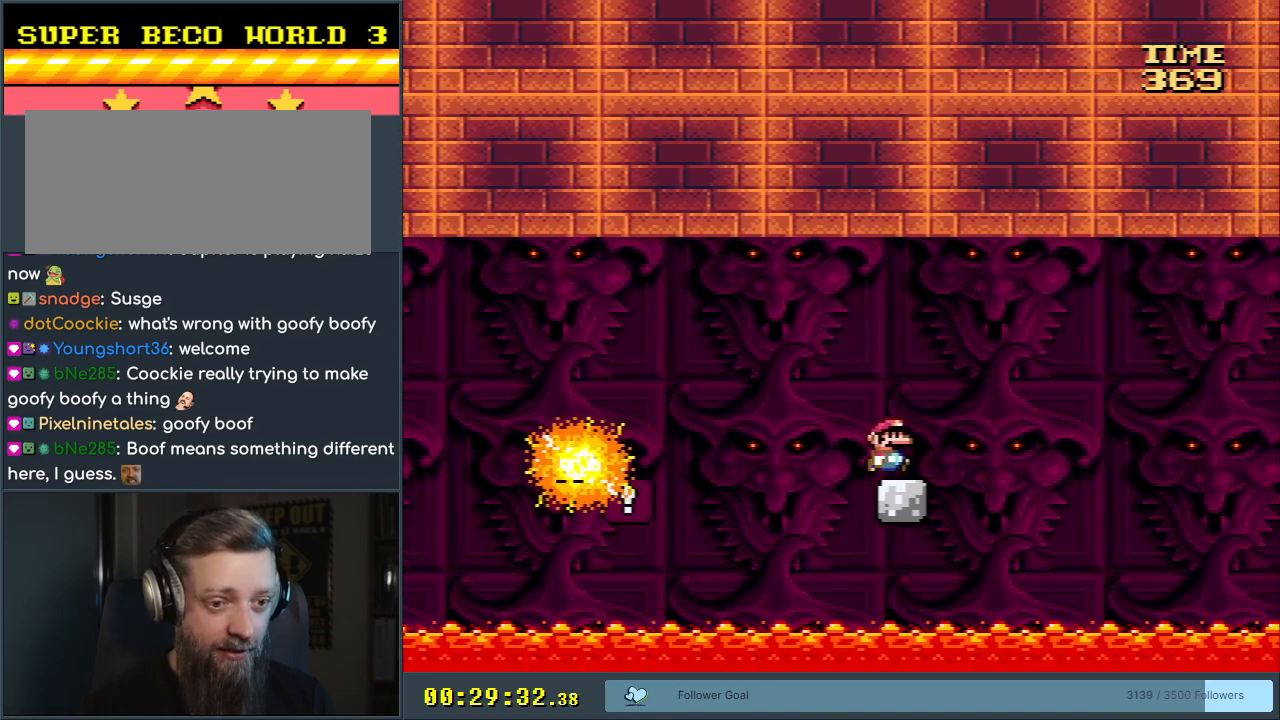
{"buttons": ["X", "DPAD_DOWN"], "events": [[83, "DPAD_RIGHT", "up"], [400, "DPAD_DOWN", "down"]]}
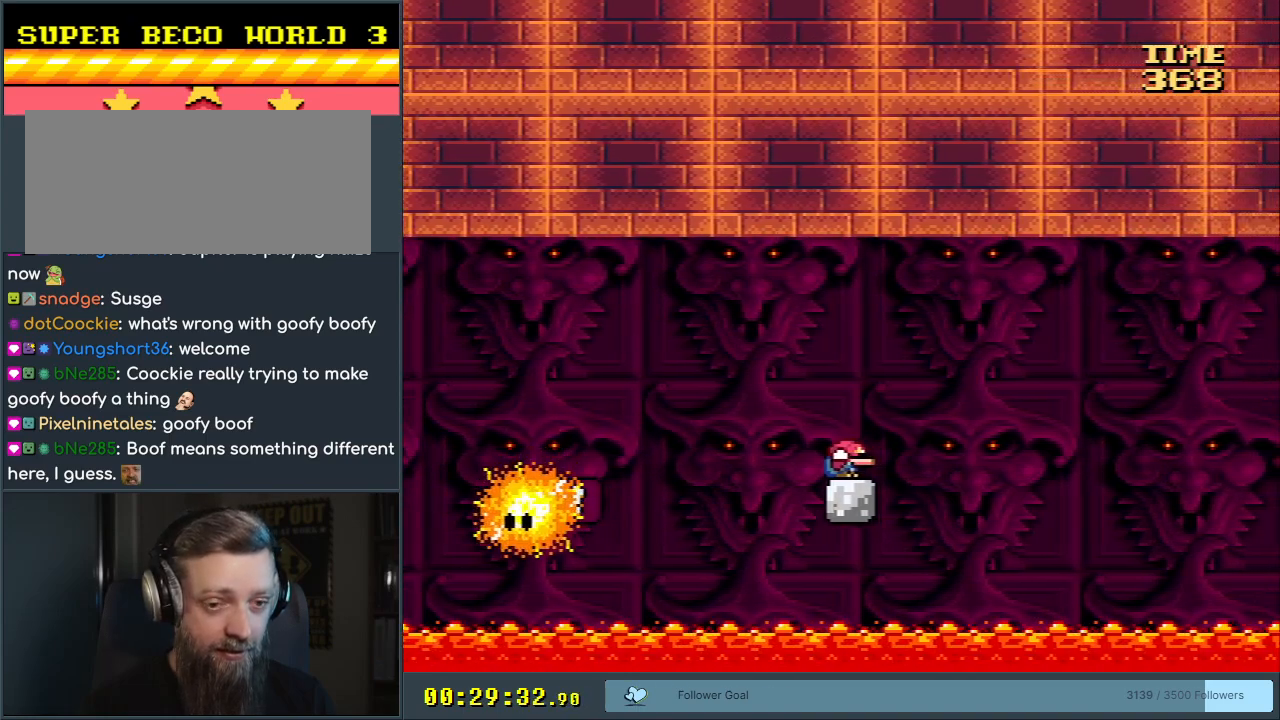
{"buttons": ["X"], "events": [[283, "DPAD_DOWN", "up"]]}
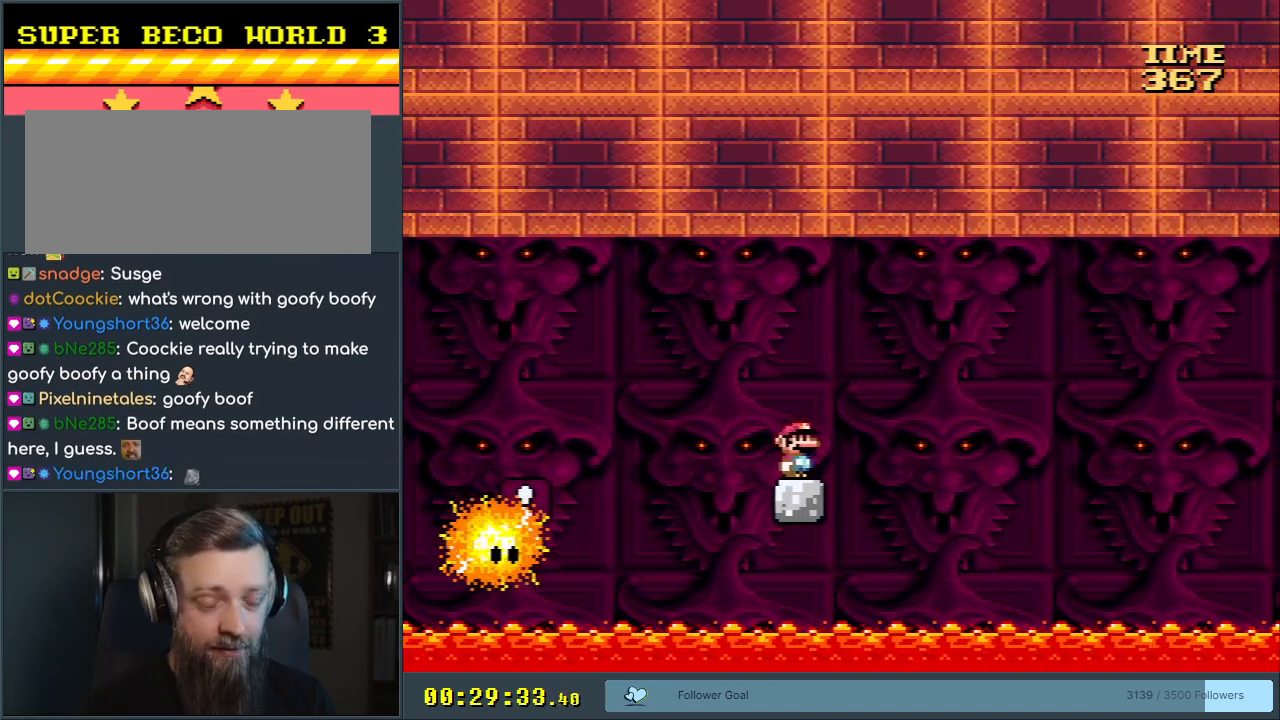
{"buttons": ["X"], "events": []}
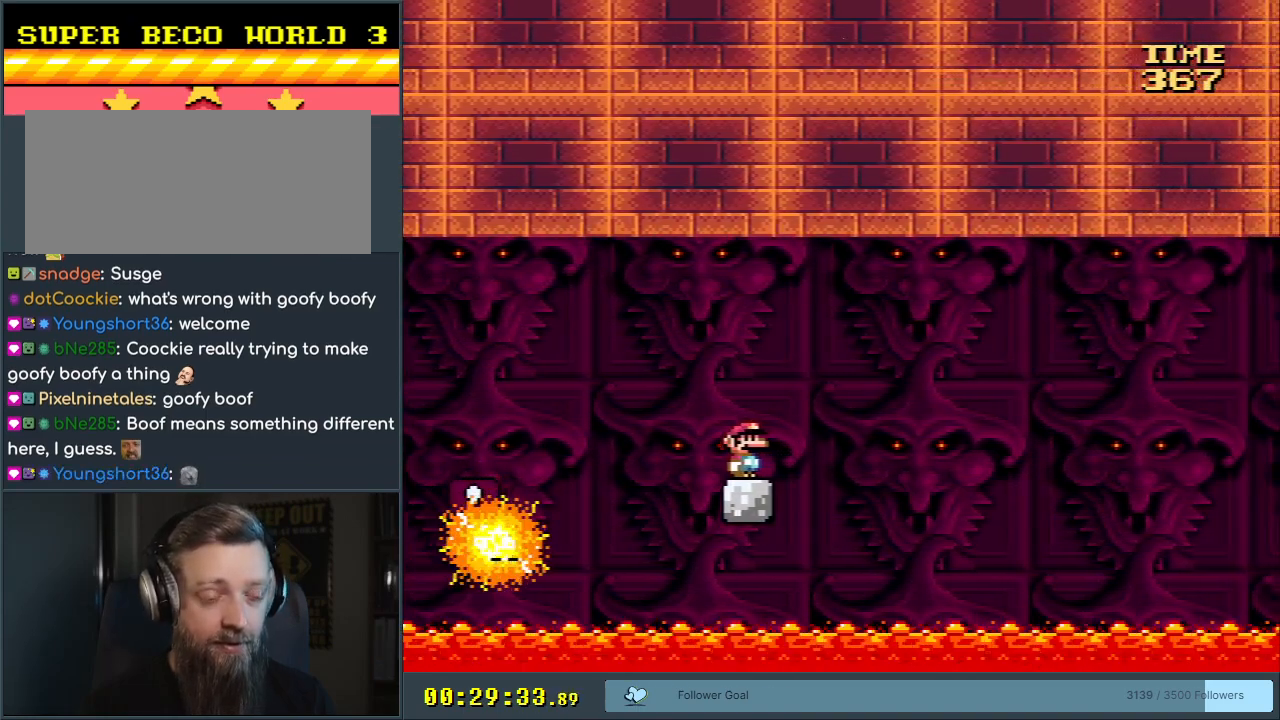
{"buttons": ["X"], "events": []}
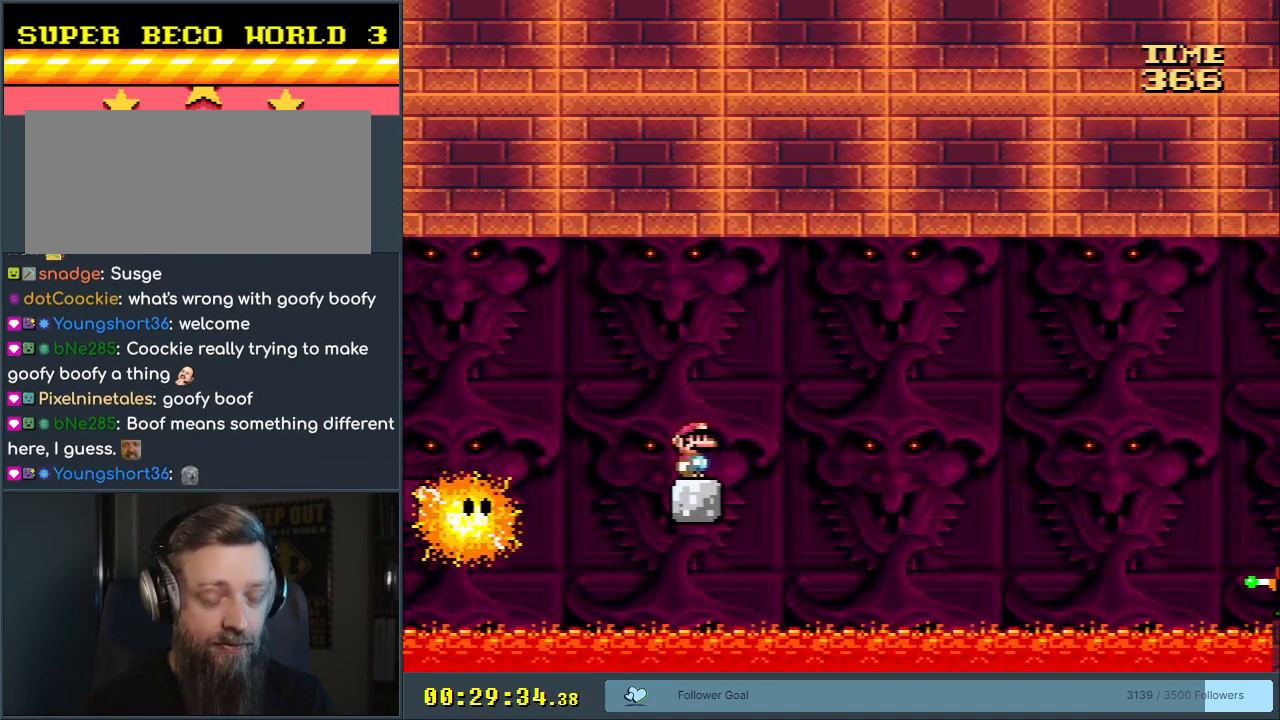
{"buttons": ["X"], "events": []}
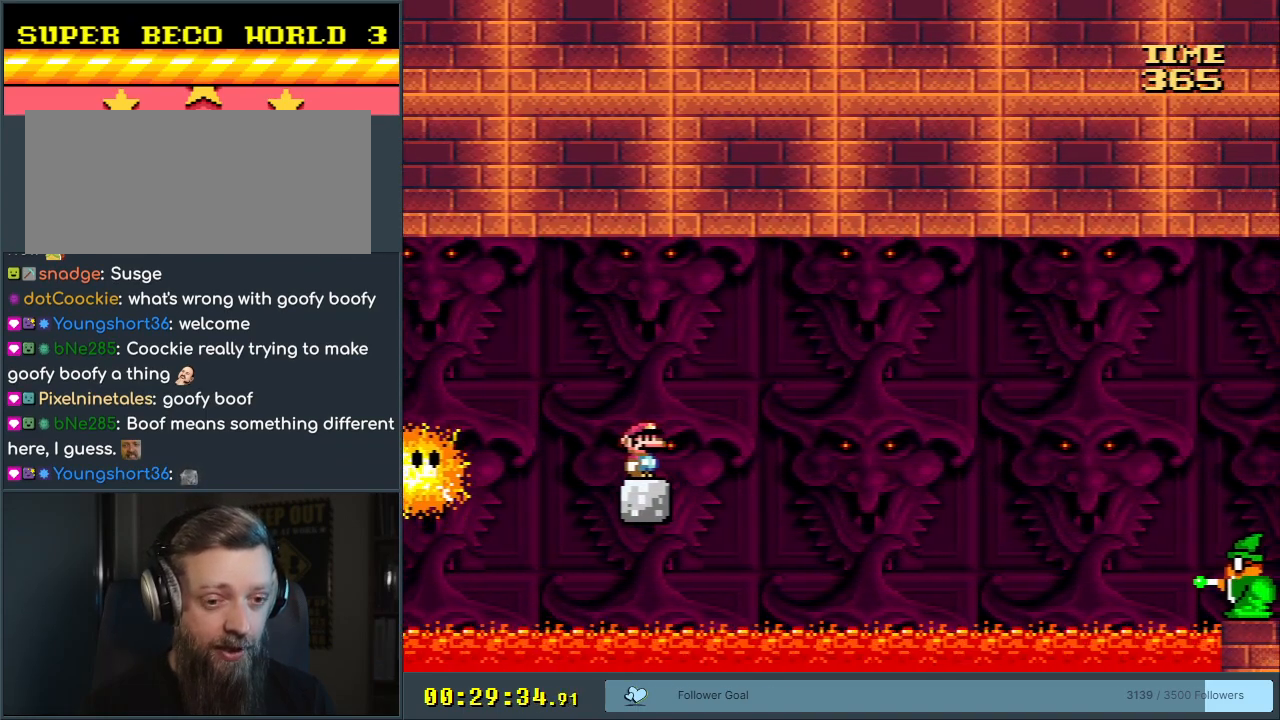
{"buttons": ["X"], "events": []}
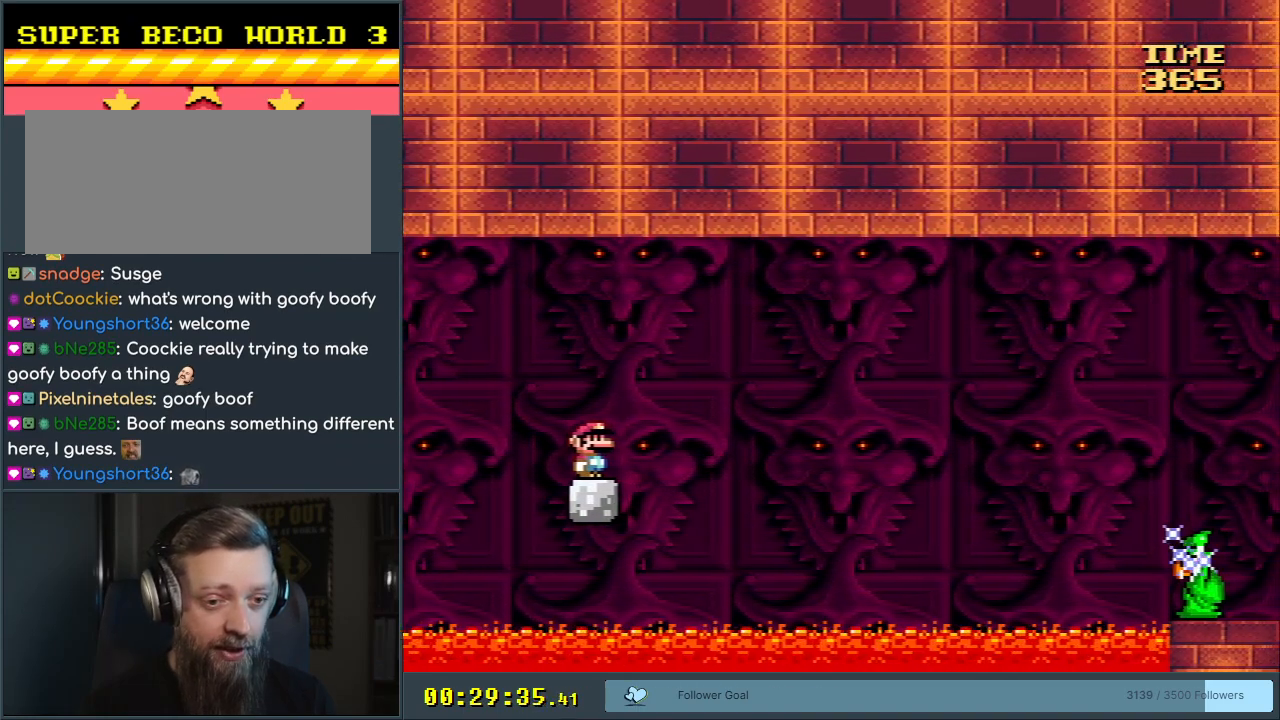
{"buttons": ["X", "DPAD_RIGHT"], "events": [[317, "DPAD_RIGHT", "down"]]}
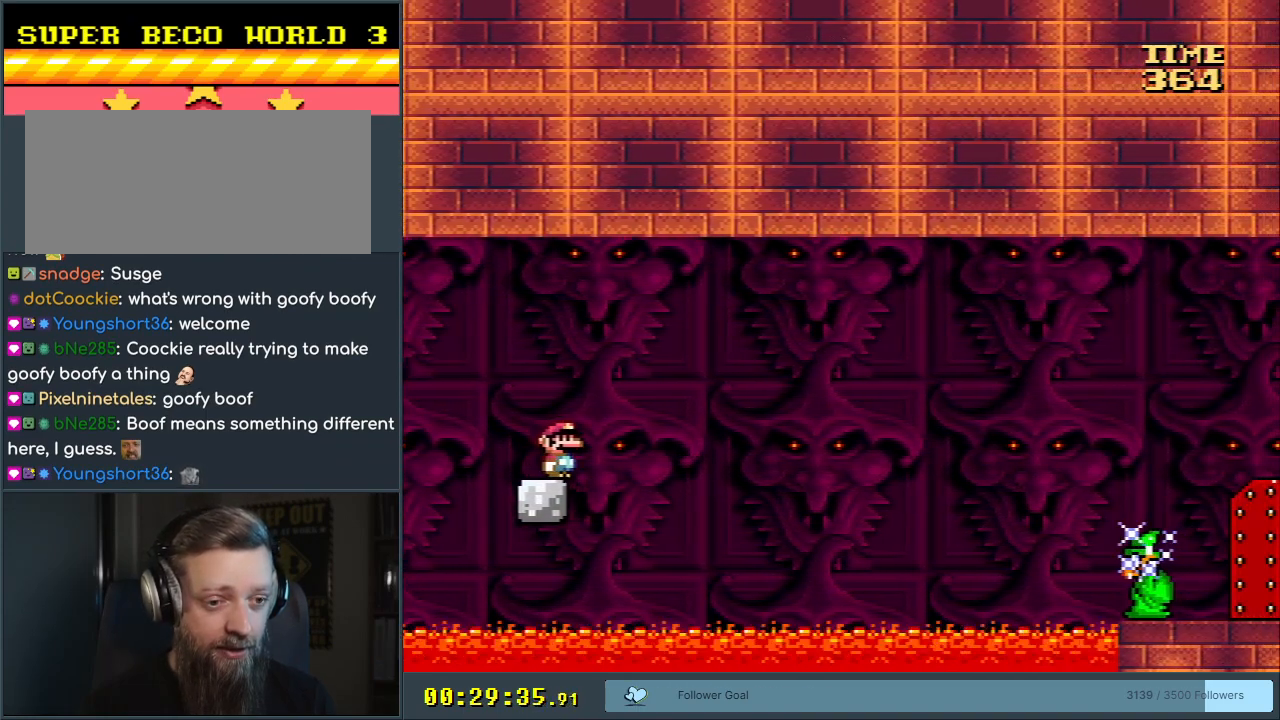
{"buttons": ["A", "X", "DPAD_RIGHT"], "events": [[17, "A", "down"], [150, "A", "up"], [200, "A", "down"]]}
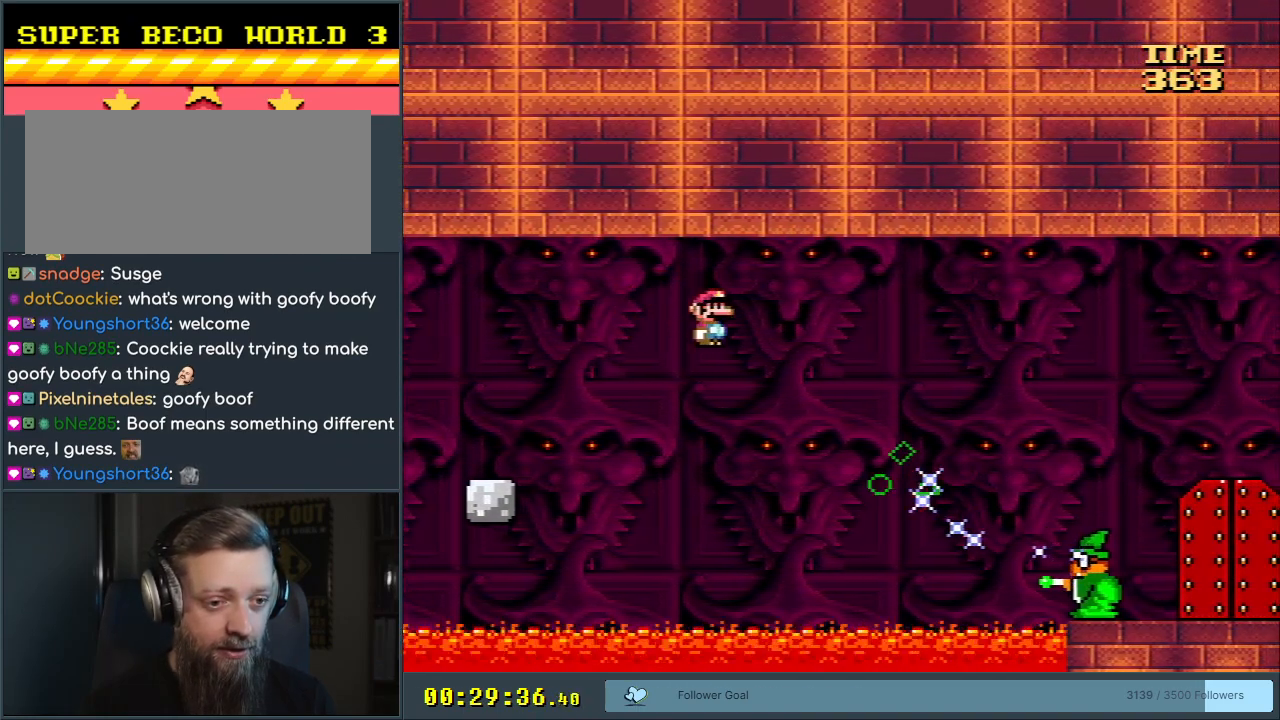
{"buttons": ["A", "X", "DPAD_RIGHT"], "events": [[50, "A", "up"], [117, "A", "down"], [333, "A", "up"], [450, "A", "down"]]}
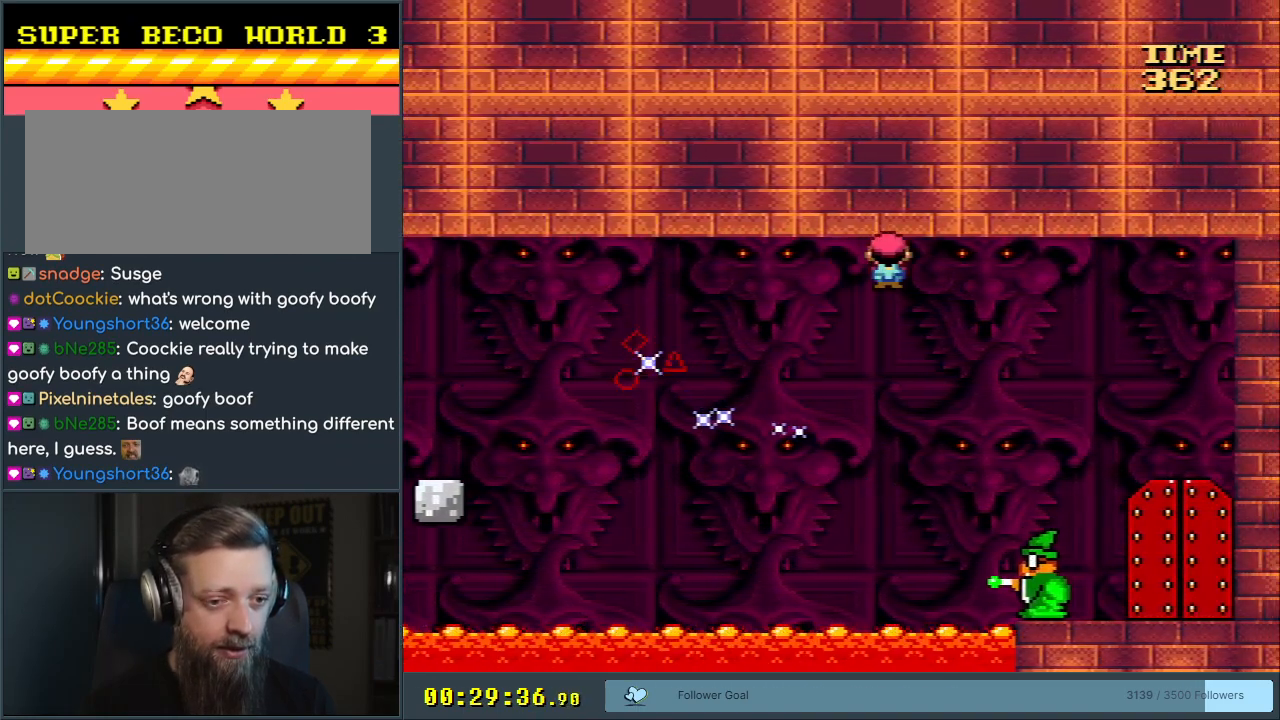
{"buttons": ["Y"], "events": [[100, "DPAD_RIGHT", "up"], [133, "A", "up"], [217, "X", "up"], [217, "Y", "down"], [350, "DPAD_LEFT", "down"], [483, "DPAD_LEFT", "up"]]}